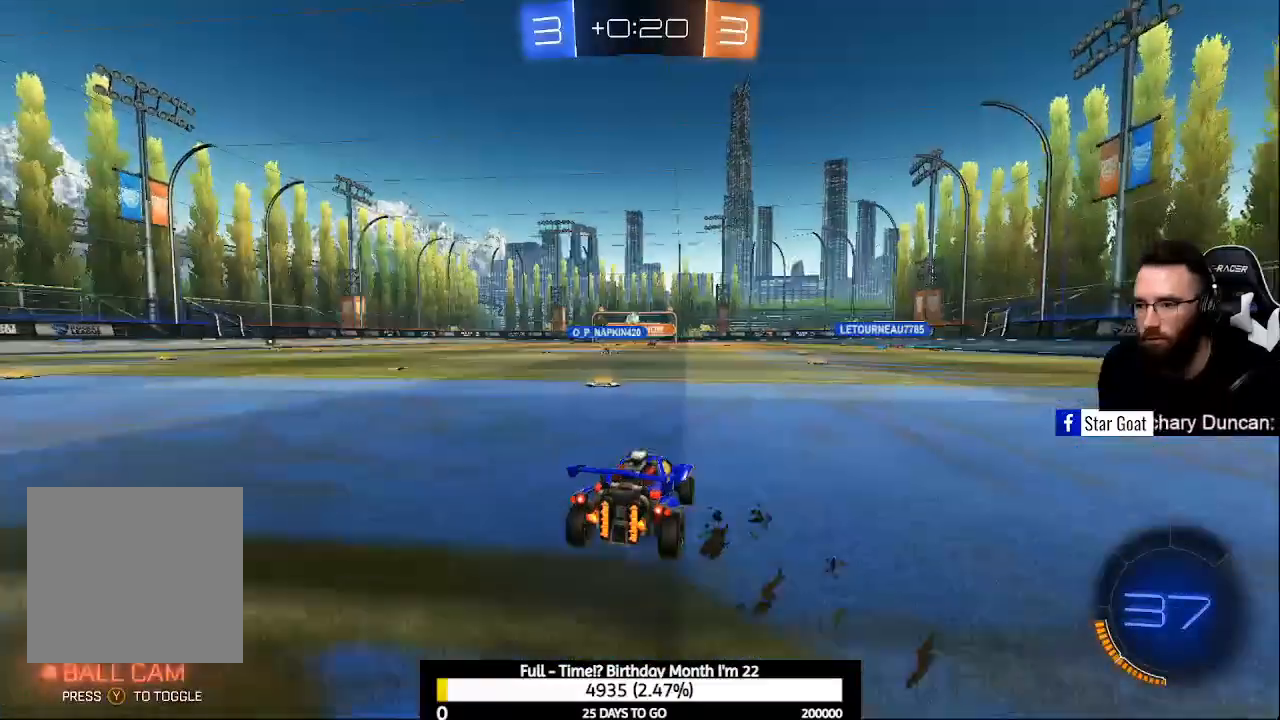
Gameplay with a controller (Xbox layout); each line is a JSON object with the inputs held at the frame after it. "events" lists button and stick changes between this image and that frame as [ms after this image, input, new state], when the widget could be followed in between.
{"buttons": ["R2"], "left_stick": "center", "right_stick": "center", "events": [[200, "left_stick", "up-left"], [233, "R2", "down"], [367, "left_stick", "center"]]}
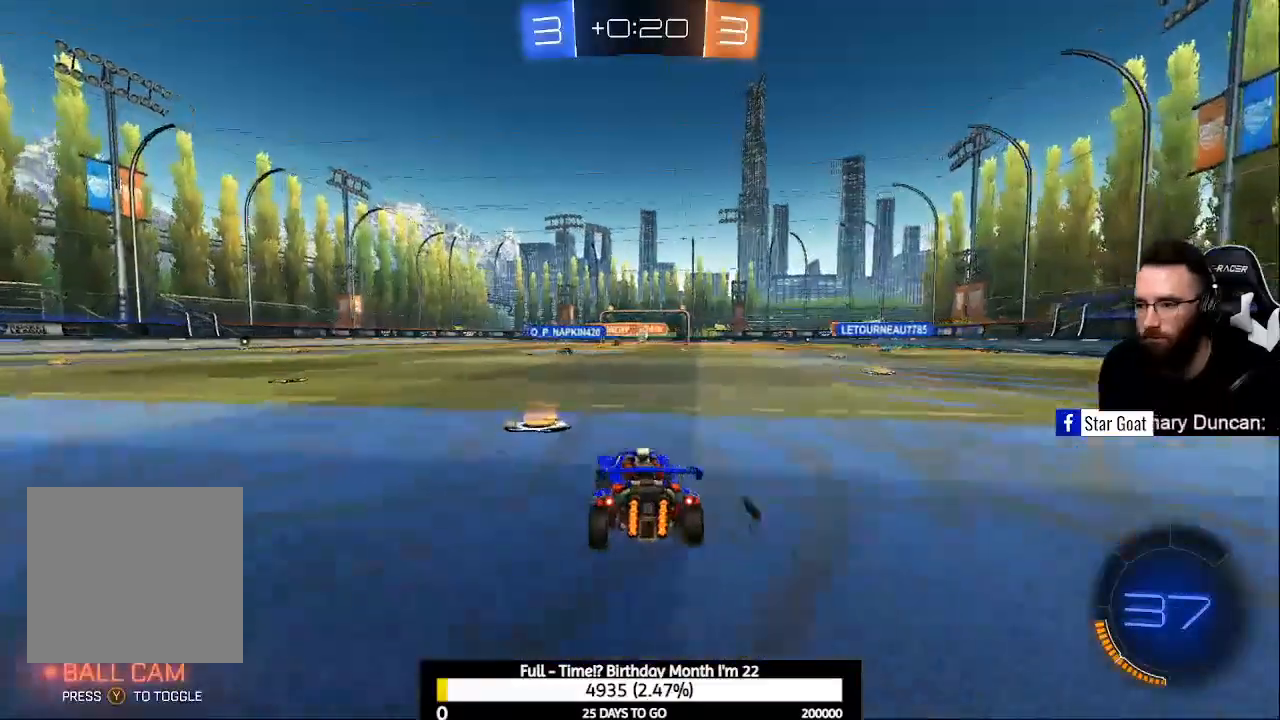
{"buttons": [], "left_stick": "left", "right_stick": "center", "events": [[133, "R2", "up"], [433, "left_stick", "left"]]}
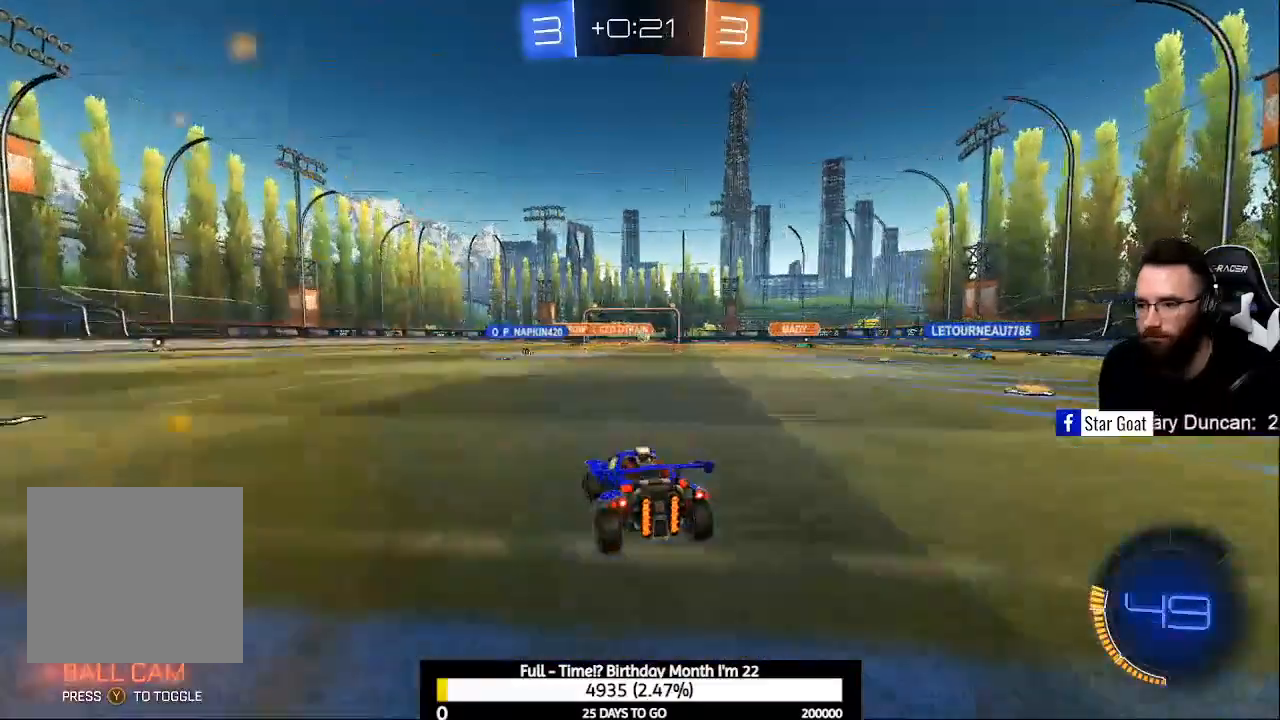
{"buttons": [], "left_stick": "center", "right_stick": "center", "events": [[67, "left_stick", "center"]]}
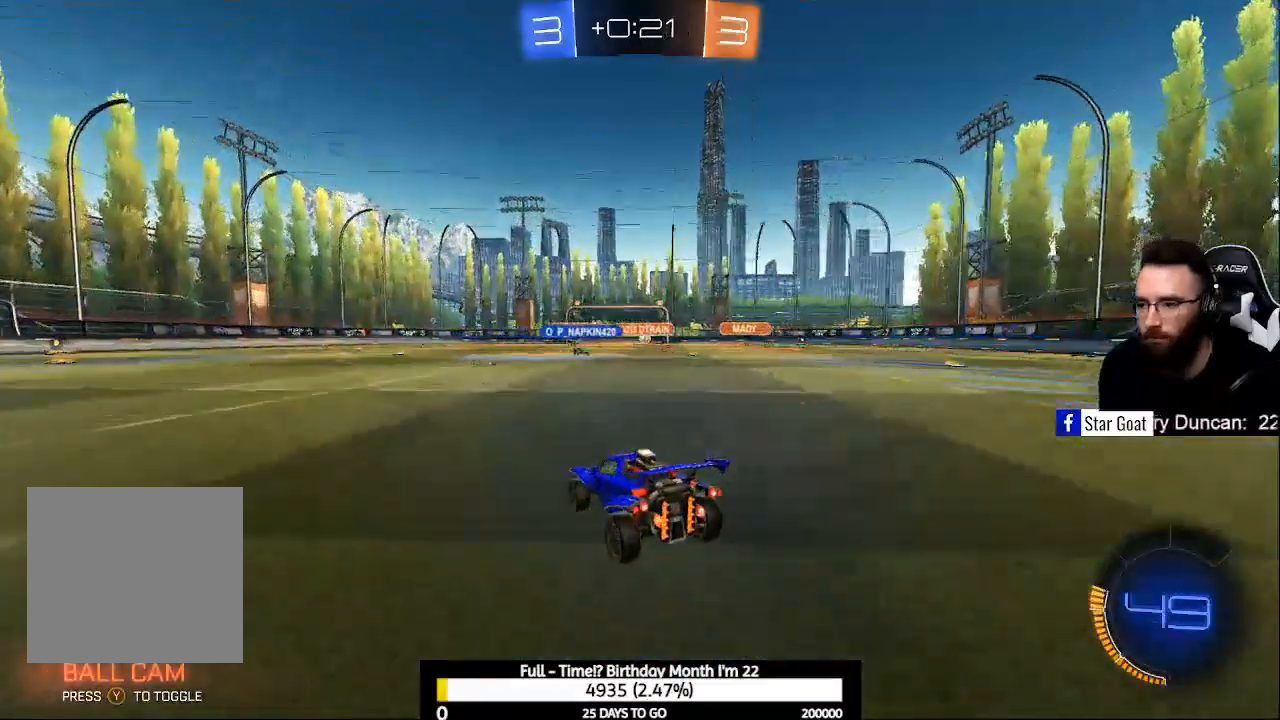
{"buttons": ["R2"], "left_stick": "center", "right_stick": "center", "events": [[467, "R2", "down"]]}
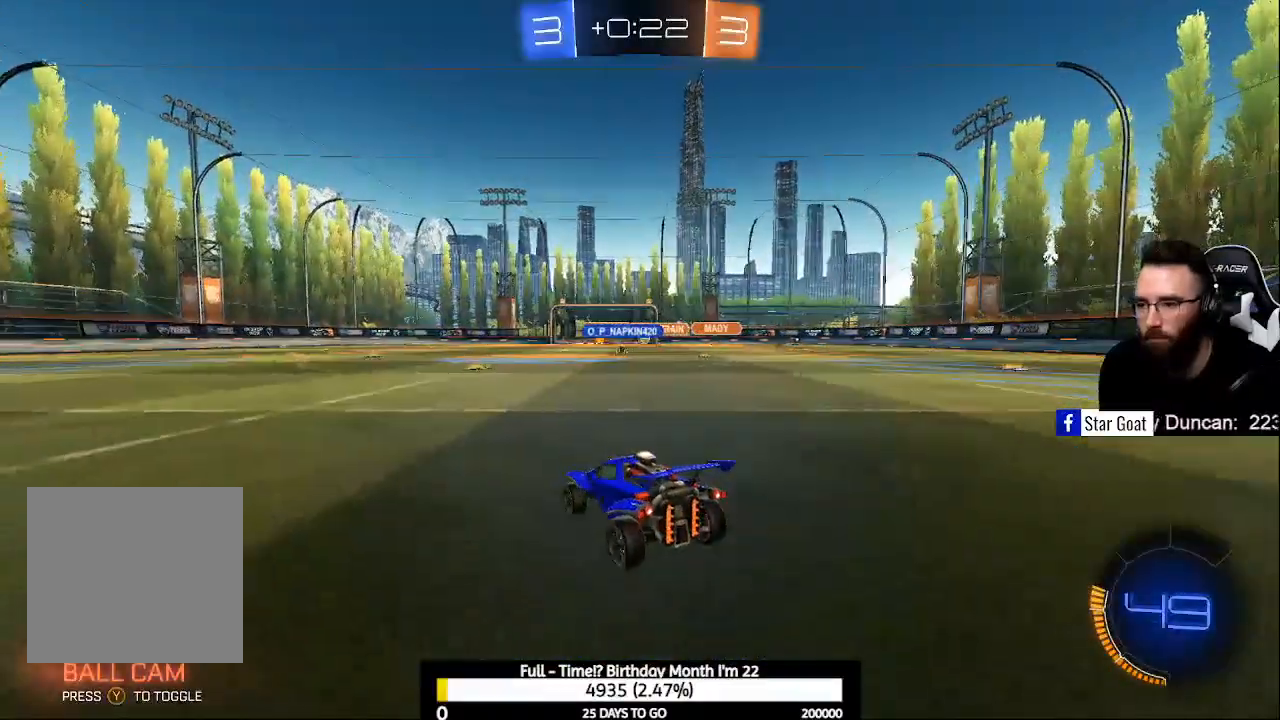
{"buttons": ["R2"], "left_stick": "center", "right_stick": "center", "events": [[133, "R2", "up"], [367, "R2", "down"]]}
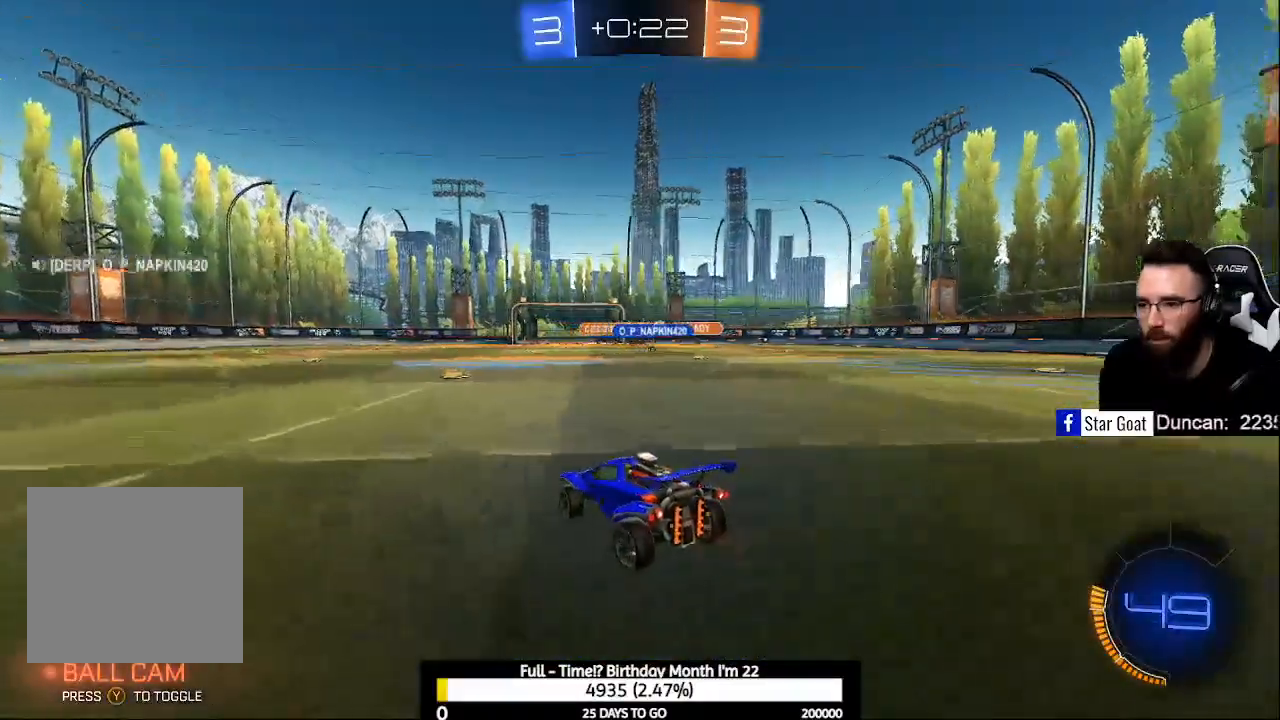
{"buttons": ["R2"], "left_stick": "center", "right_stick": "center", "events": [[300, "R2", "up"], [467, "R2", "down"]]}
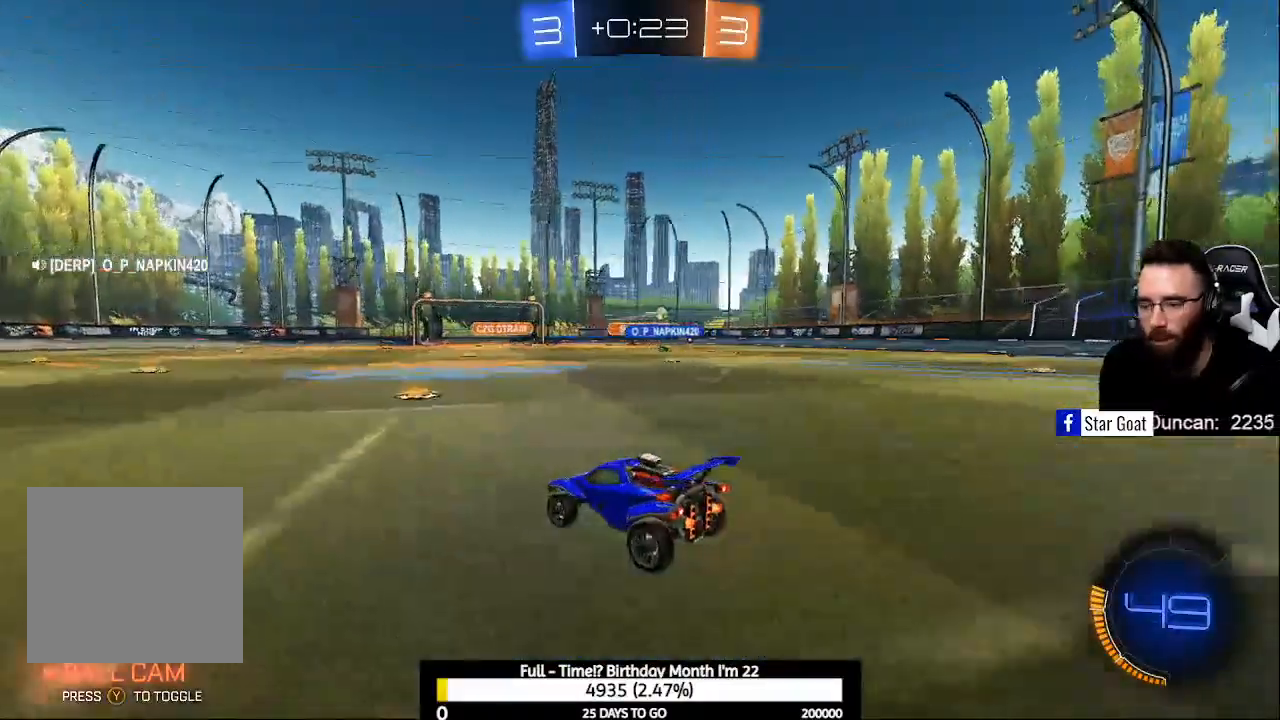
{"buttons": ["R2"], "left_stick": "down-right", "right_stick": "center", "events": [[200, "X", "down"], [300, "left_stick", "down-right"], [500, "X", "up"]]}
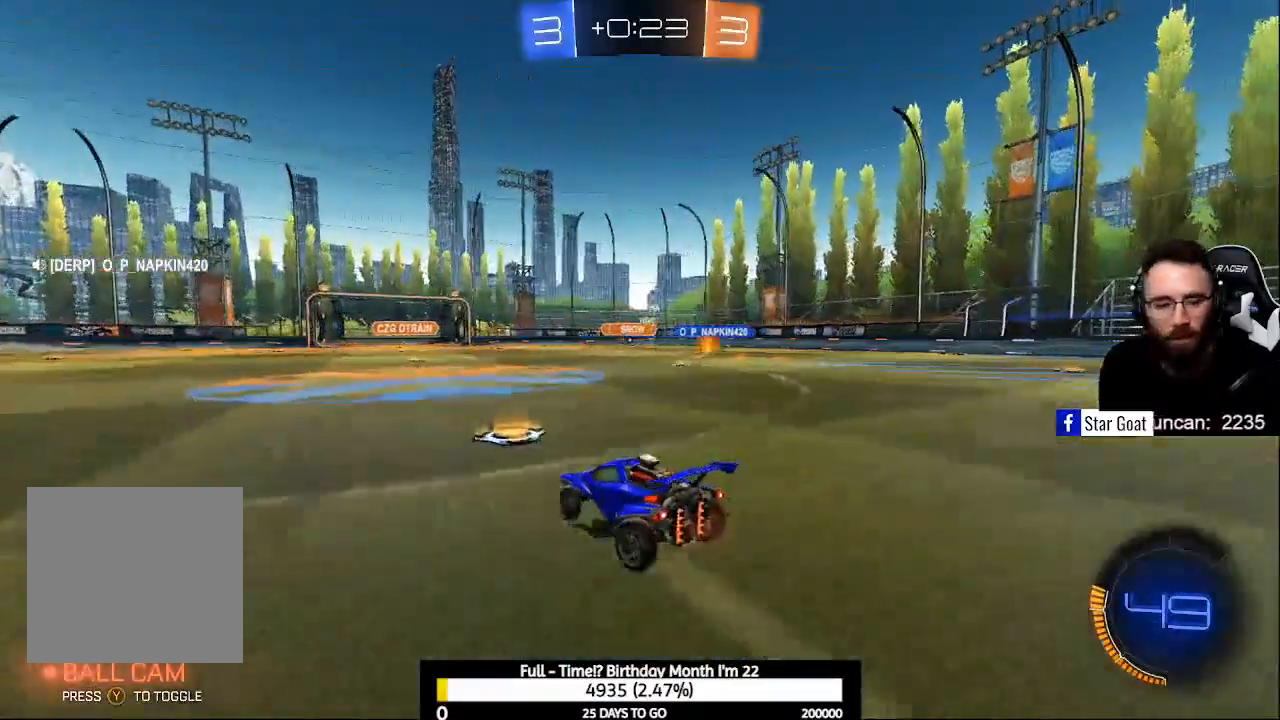
{"buttons": ["R2"], "left_stick": "down-right", "right_stick": "center", "events": []}
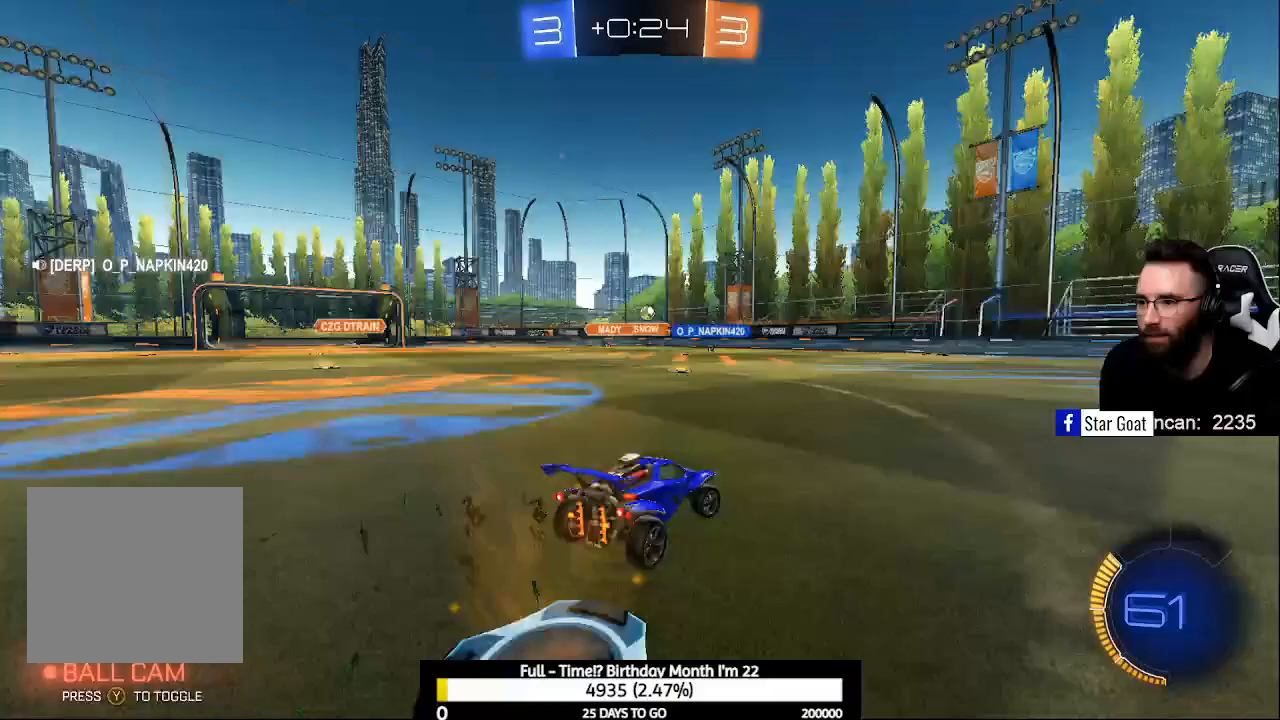
{"buttons": ["R2"], "left_stick": "left", "right_stick": "center", "events": [[67, "Y", "down"], [67, "left_stick", "center"], [133, "Y", "up"], [200, "Y", "down"], [300, "Y", "up"], [333, "left_stick", "left"]]}
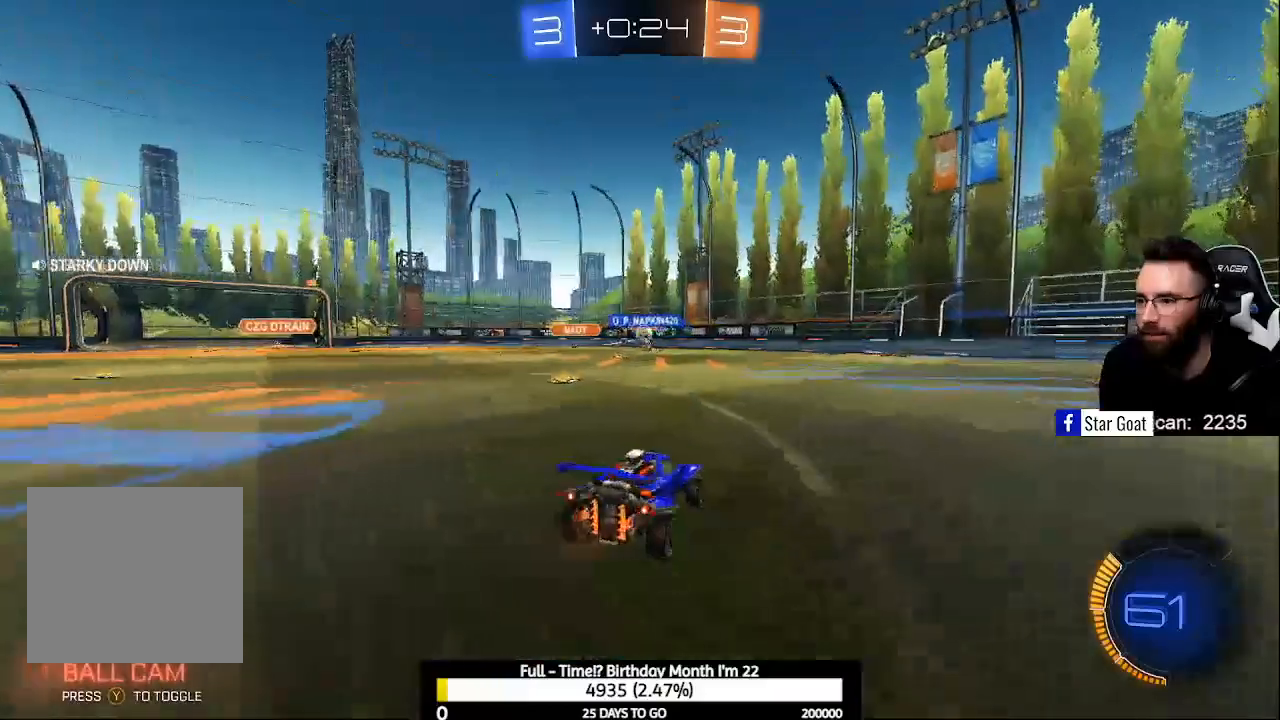
{"buttons": ["R2"], "left_stick": "center", "right_stick": "center", "events": [[100, "R2", "up"], [133, "left_stick", "center"], [267, "R2", "down"], [267, "left_stick", "right"], [500, "left_stick", "center"]]}
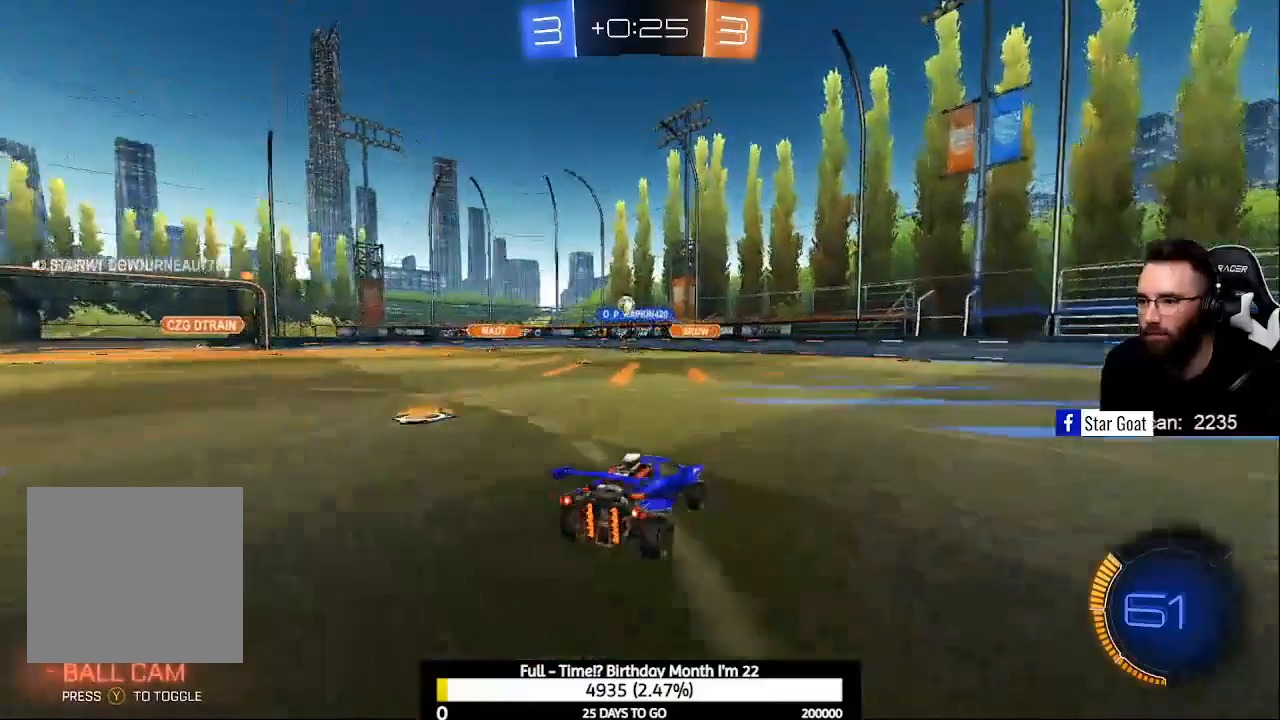
{"buttons": ["B", "R2"], "left_stick": "left", "right_stick": "center", "events": [[67, "left_stick", "left"], [167, "X", "down"], [300, "X", "up"], [367, "B", "down"]]}
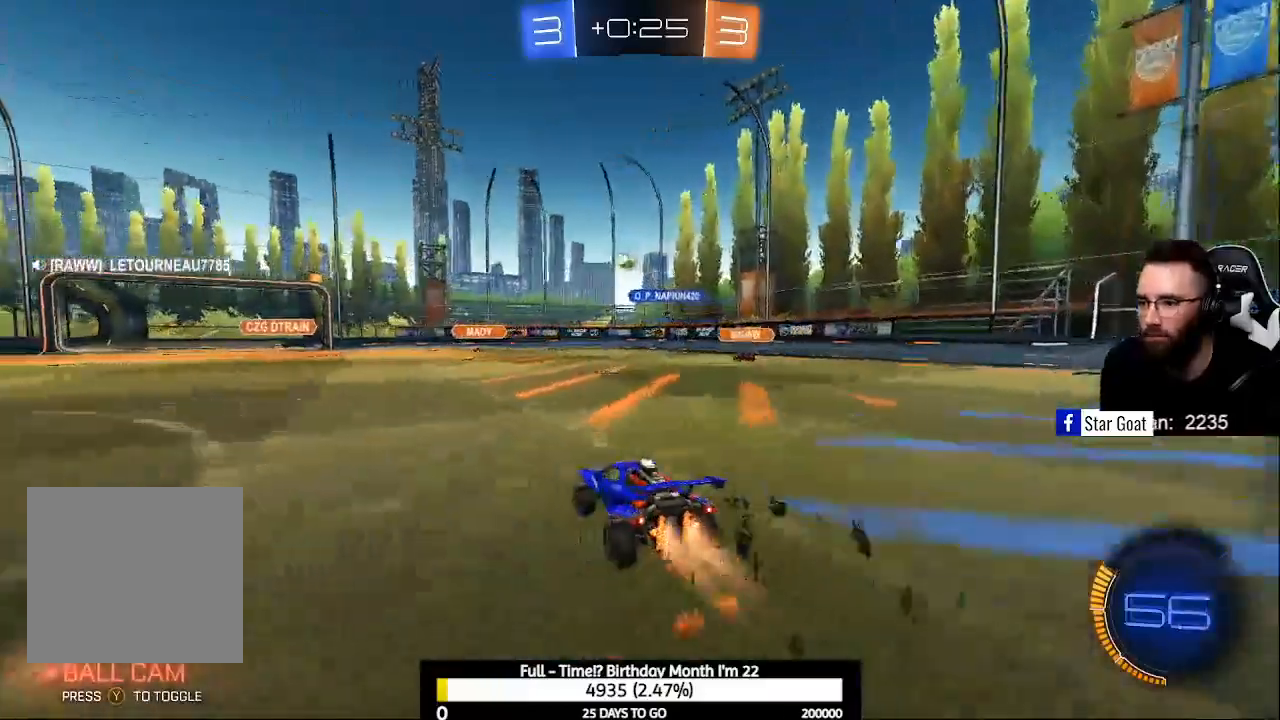
{"buttons": ["R2"], "left_stick": "left", "right_stick": "center", "events": [[33, "left_stick", "center"], [100, "B", "up"], [167, "left_stick", "left"], [233, "X", "down"], [300, "X", "up"]]}
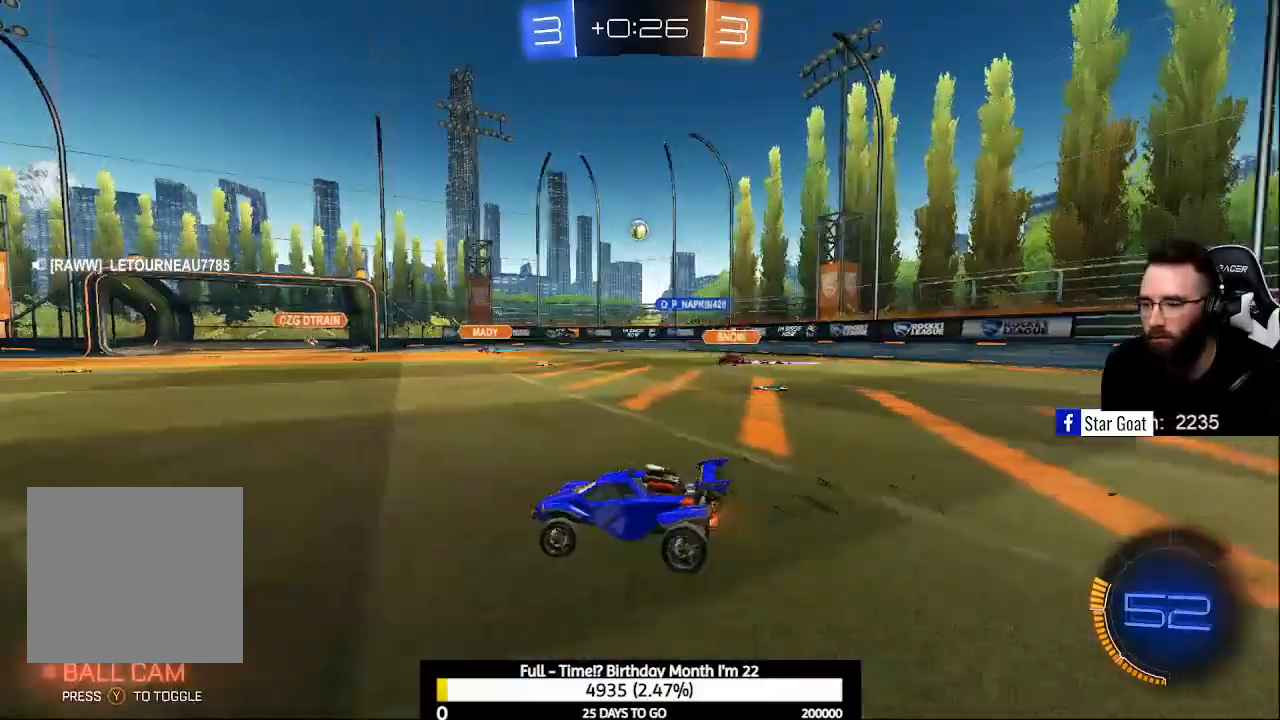
{"buttons": ["X", "R2"], "left_stick": "down-right", "right_stick": "center", "events": [[333, "left_stick", "center"], [433, "left_stick", "down-right"], [500, "X", "down"]]}
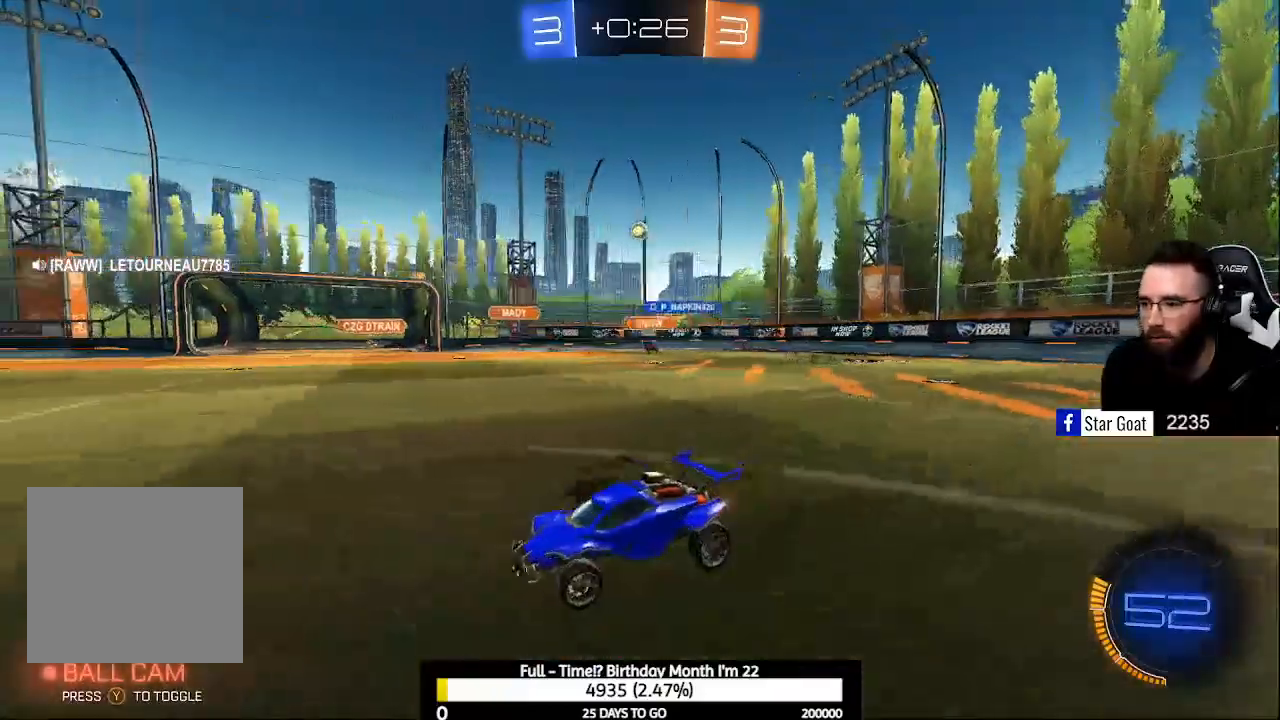
{"buttons": ["R2"], "left_stick": "center", "right_stick": "center", "events": [[67, "R2", "up"], [100, "X", "up"], [100, "left_stick", "center"], [433, "R2", "down"]]}
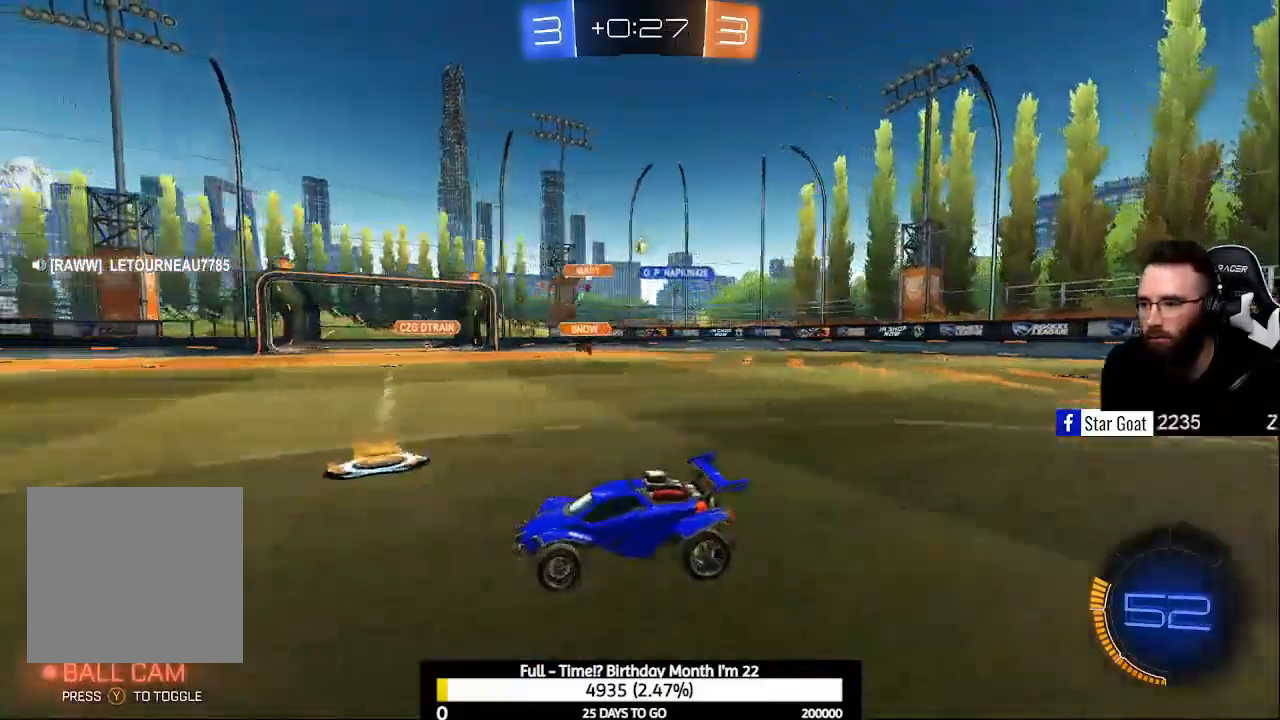
{"buttons": ["R2"], "left_stick": "left", "right_stick": "center", "events": [[167, "left_stick", "left"]]}
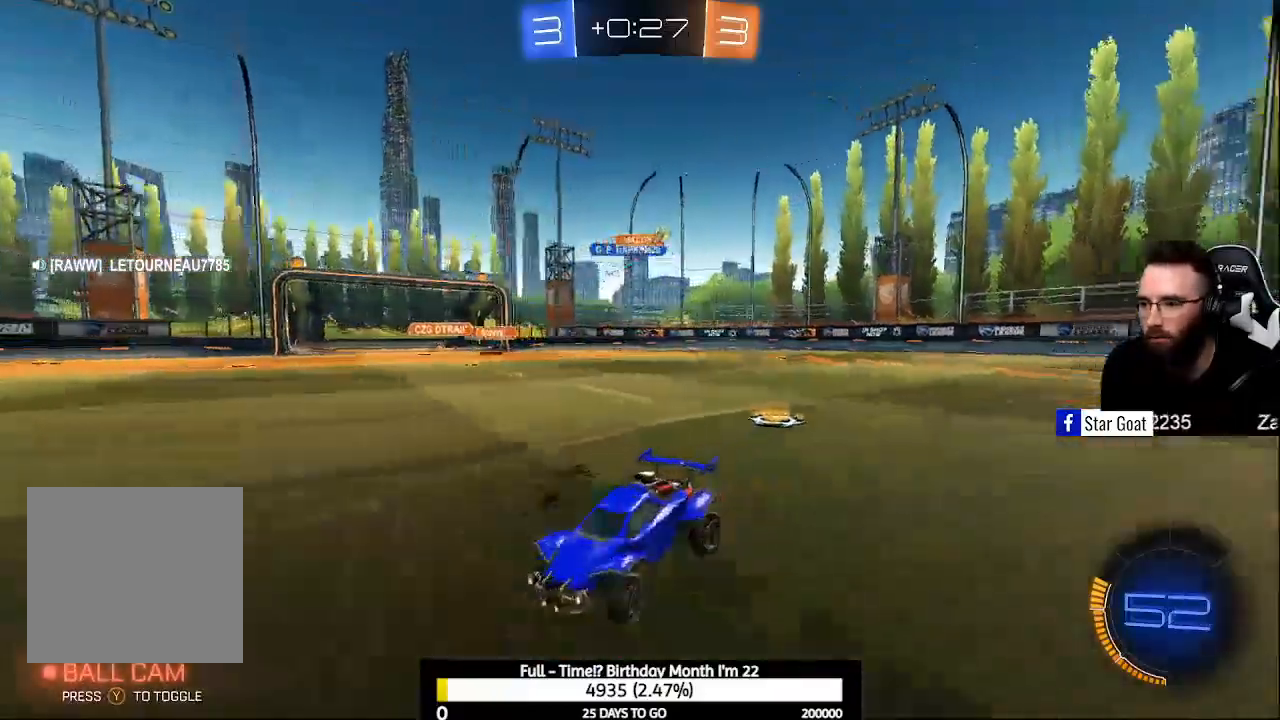
{"buttons": ["R2"], "left_stick": "left", "right_stick": "center", "events": [[233, "Y", "down"], [367, "Y", "up"]]}
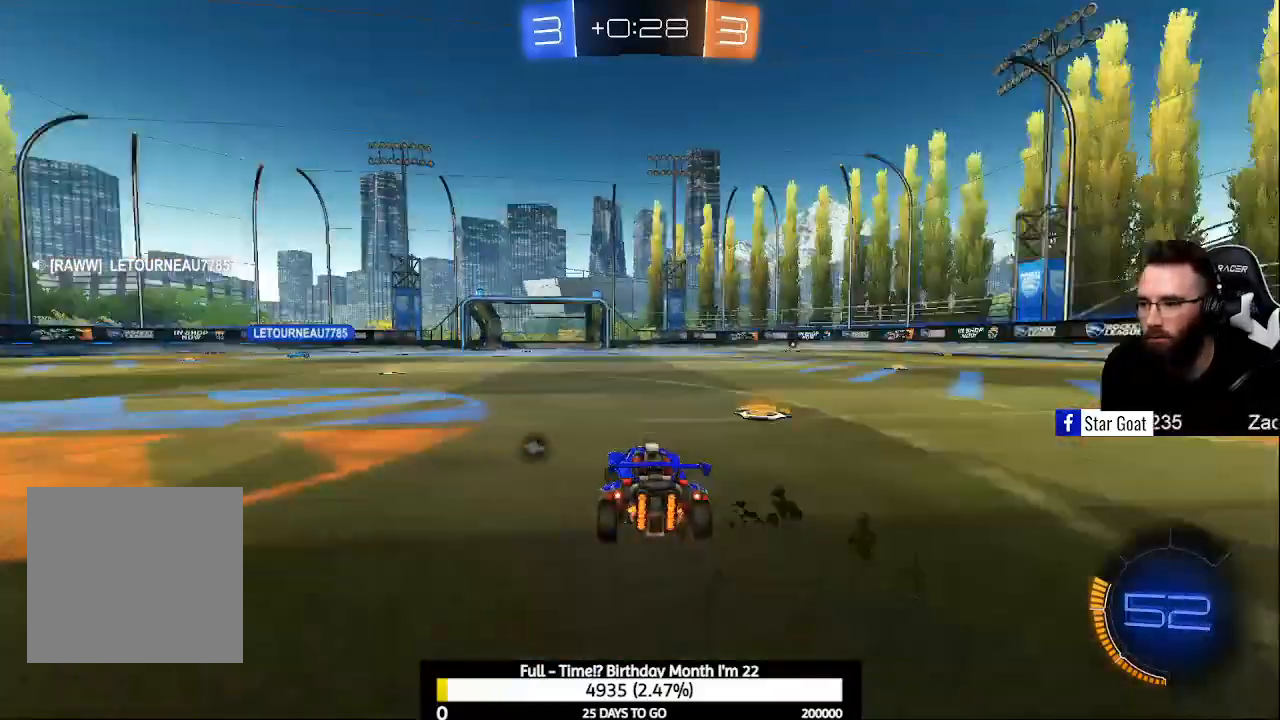
{"buttons": ["R2"], "left_stick": "up-left", "right_stick": "center", "events": [[67, "left_stick", "center"], [267, "left_stick", "up-left"]]}
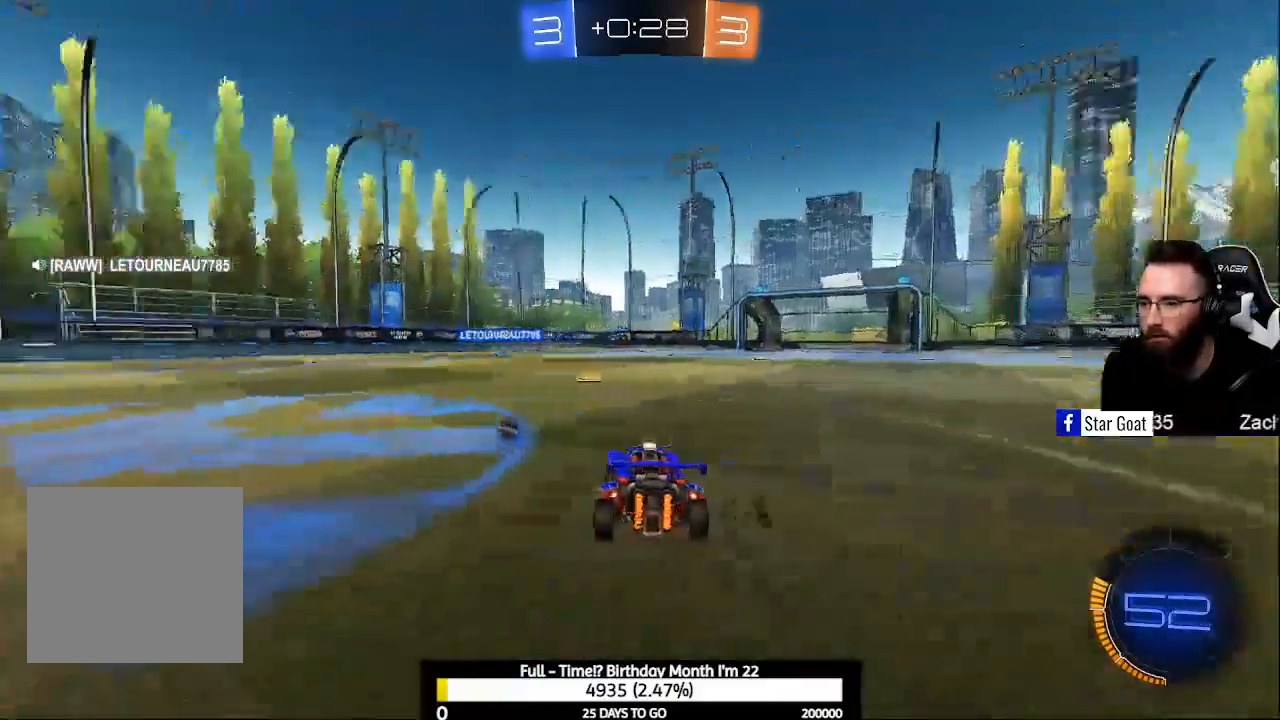
{"buttons": ["R2"], "left_stick": "right", "right_stick": "center", "events": [[33, "Y", "down"], [33, "left_stick", "center"], [167, "Y", "up"], [467, "left_stick", "right"]]}
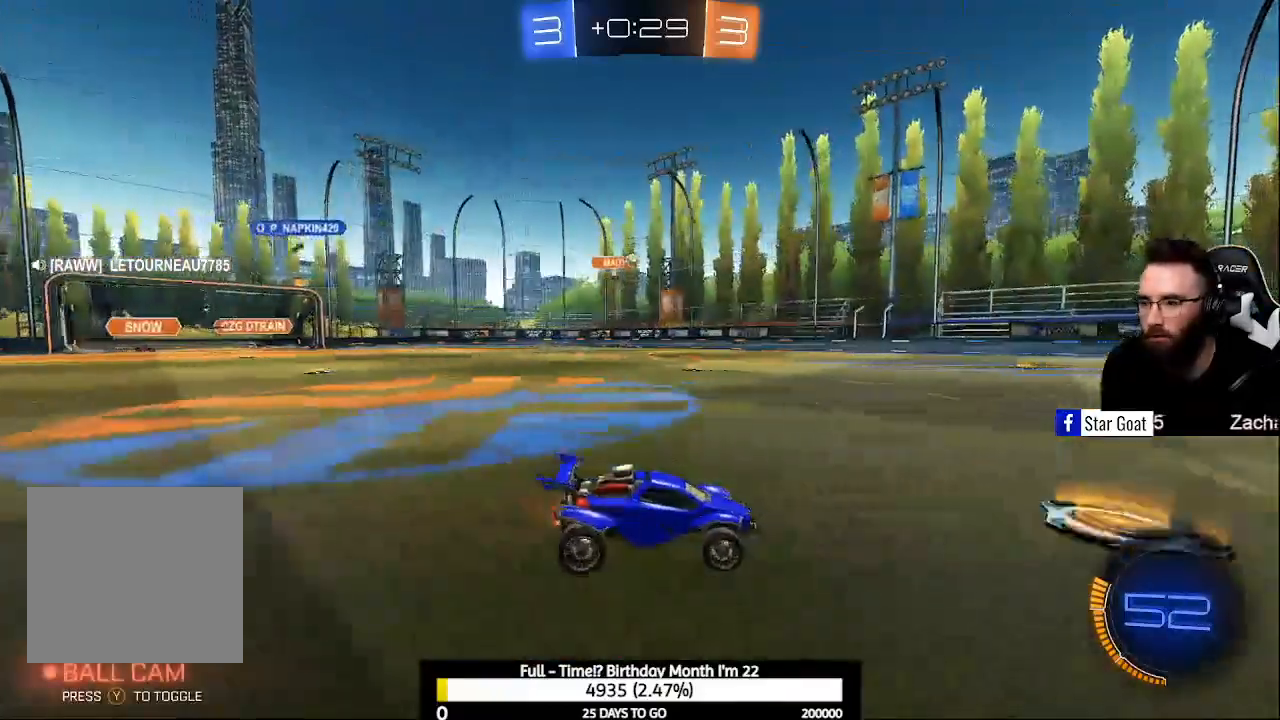
{"buttons": ["R2"], "left_stick": "center", "right_stick": "center", "events": [[200, "left_stick", "center"]]}
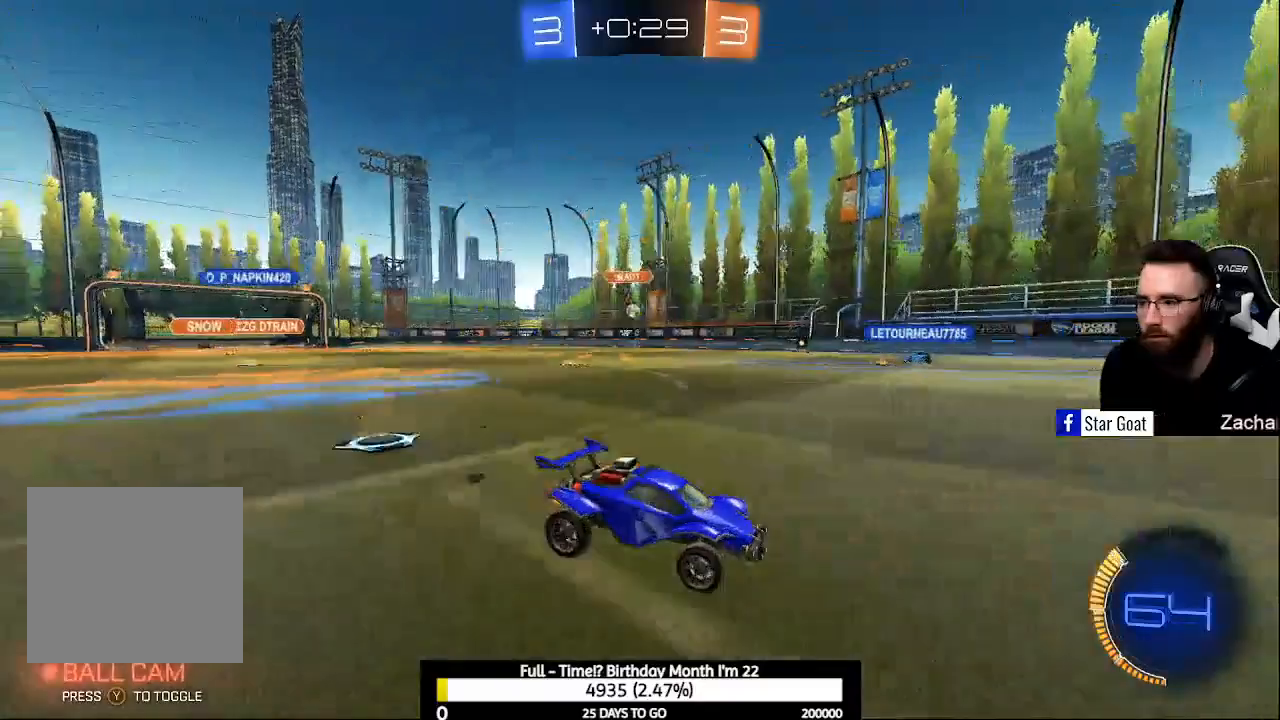
{"buttons": ["R2"], "left_stick": "left", "right_stick": "center", "events": [[133, "left_stick", "left"], [200, "X", "down"], [267, "X", "up"], [367, "X", "down"], [467, "X", "up"]]}
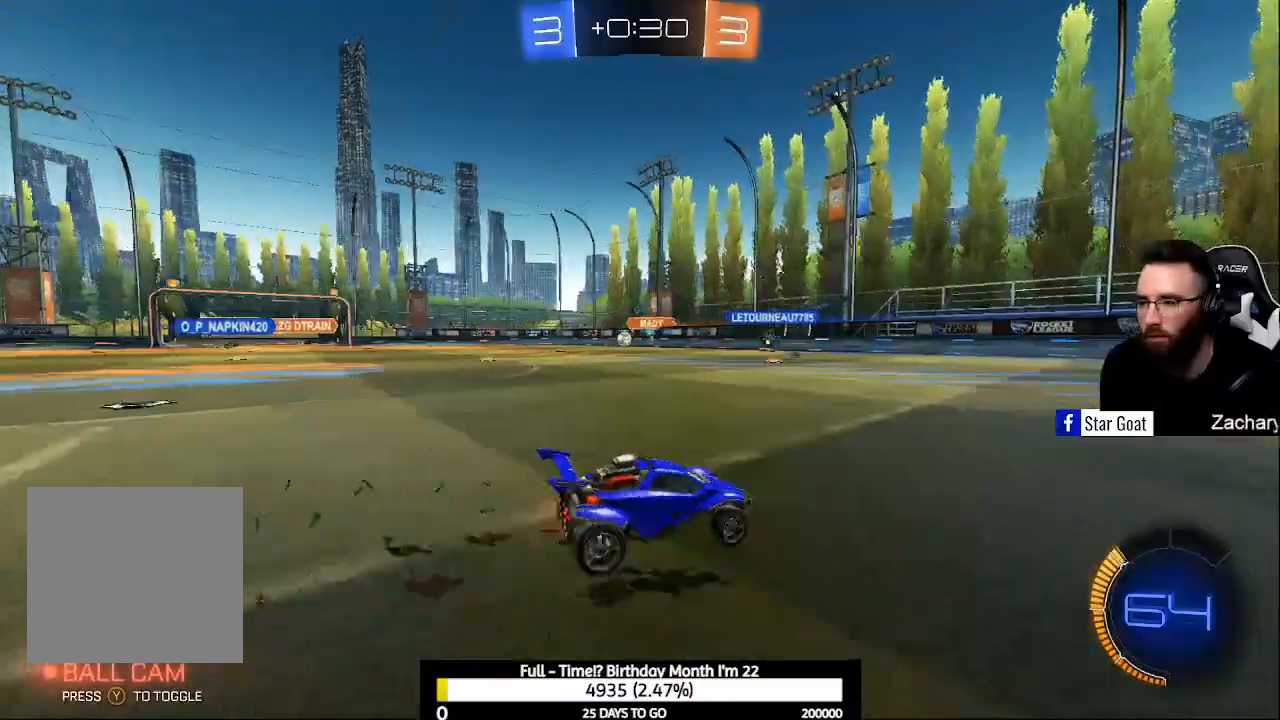
{"buttons": ["R2"], "left_stick": "left", "right_stick": "center", "events": []}
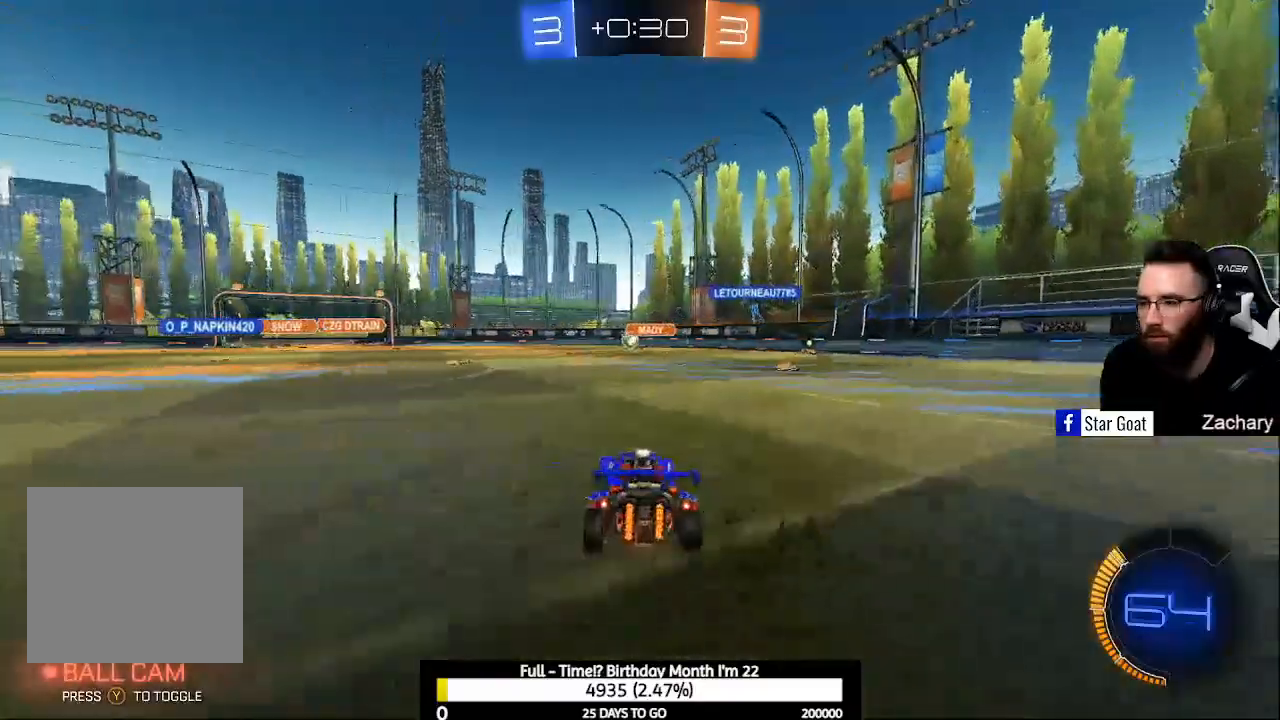
{"buttons": ["B", "R2"], "left_stick": "center", "right_stick": "center", "events": [[67, "left_stick", "center"], [300, "B", "down"], [333, "left_stick", "left"], [400, "left_stick", "center"]]}
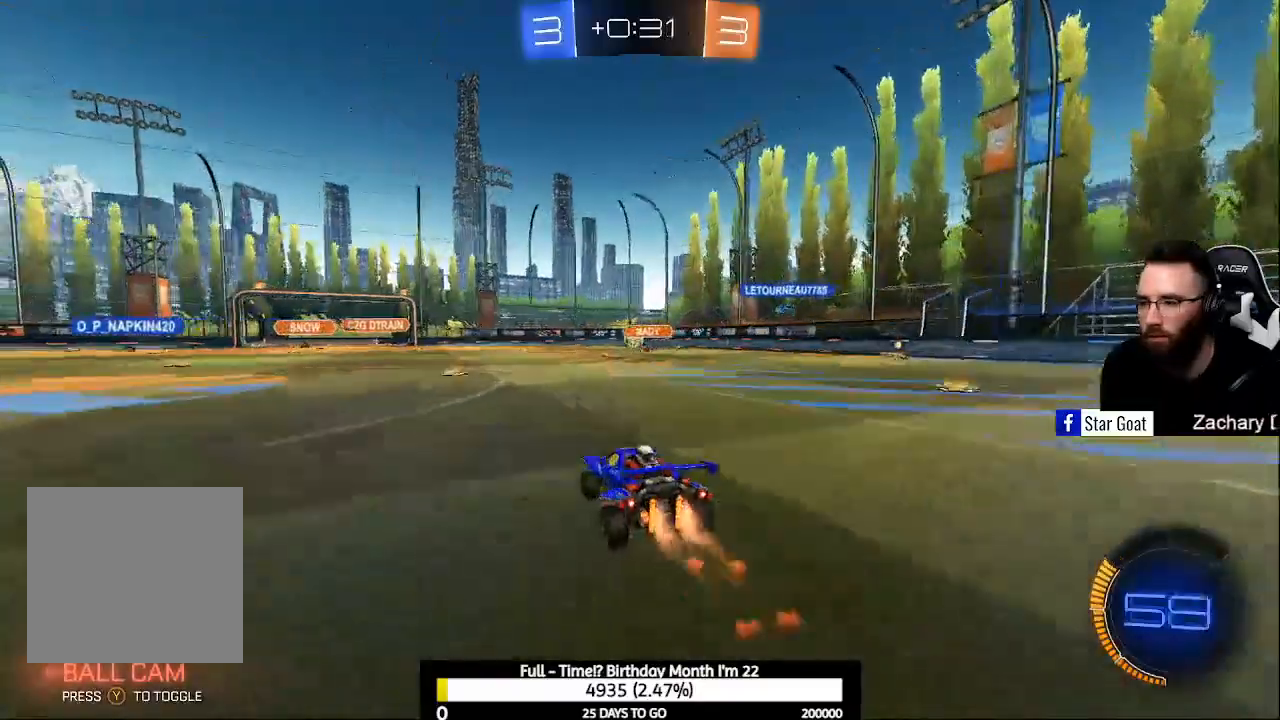
{"buttons": ["B", "R2"], "left_stick": "left", "right_stick": "center", "events": [[400, "left_stick", "left"]]}
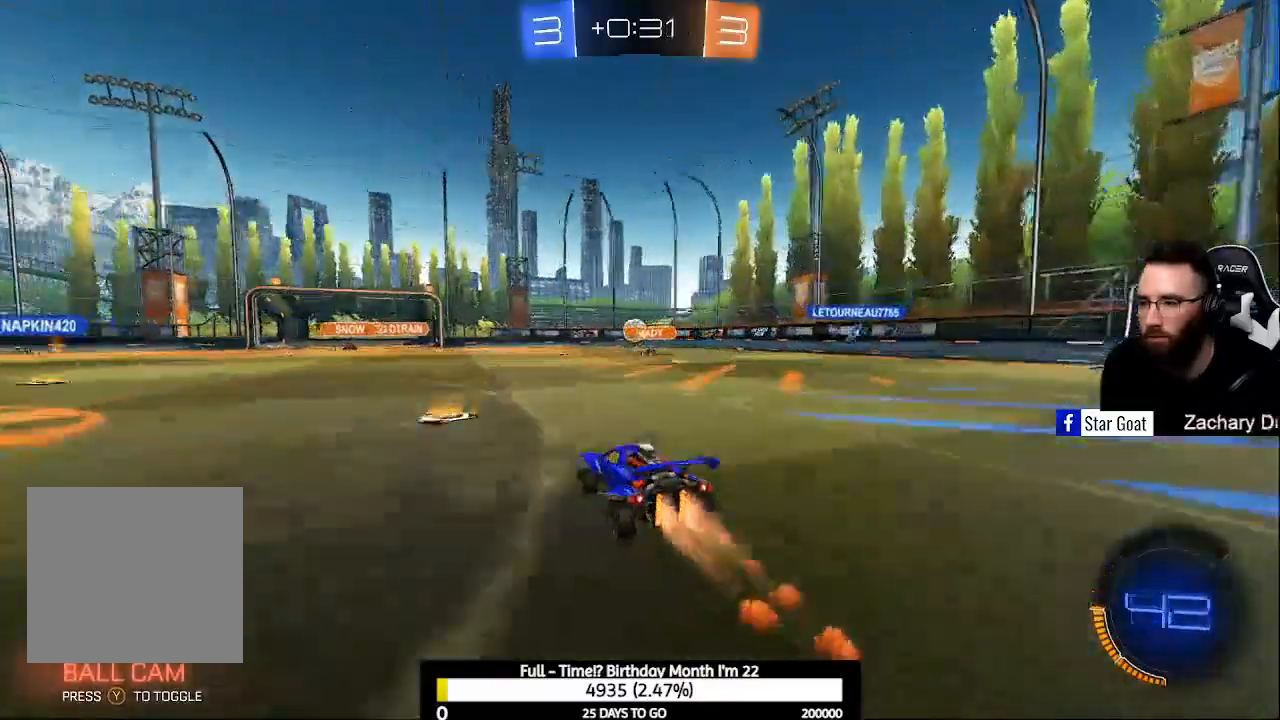
{"buttons": ["R2"], "left_stick": "right", "right_stick": "center", "events": [[33, "left_stick", "center"], [167, "B", "up"], [433, "left_stick", "right"]]}
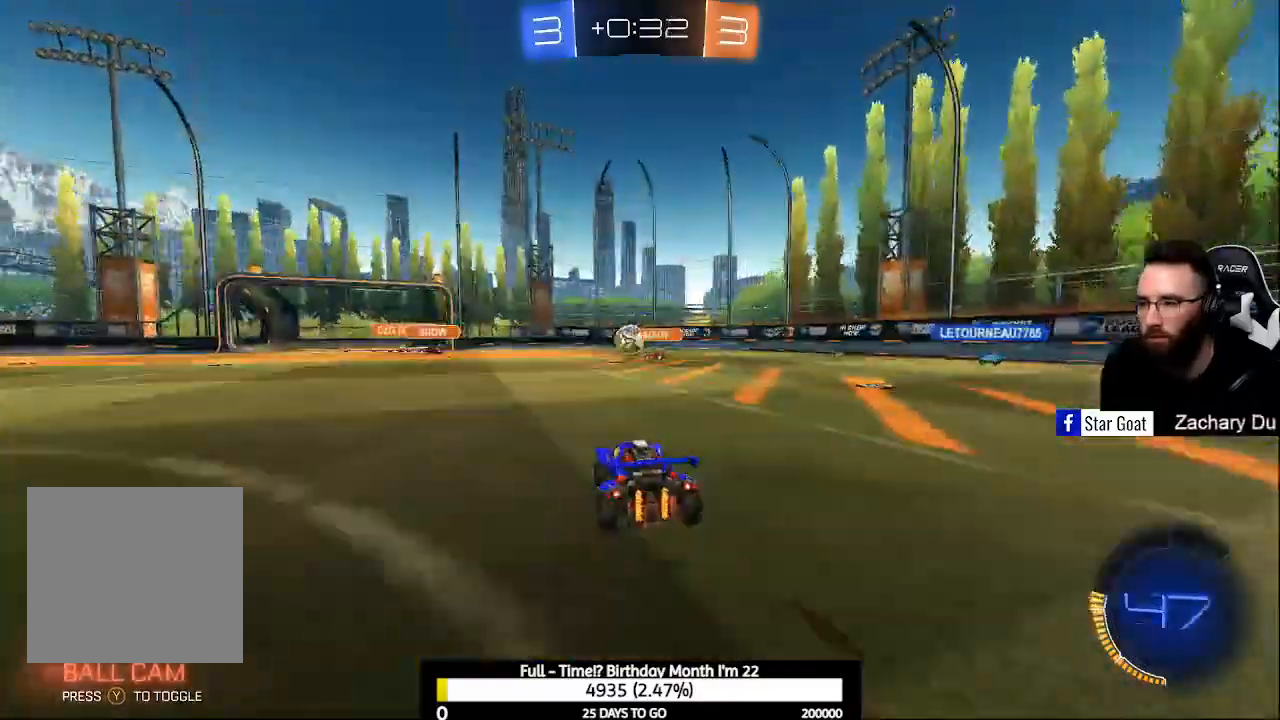
{"buttons": ["R2"], "left_stick": "center", "right_stick": "center", "events": [[67, "B", "down"], [100, "A", "down"], [133, "left_stick", "down"], [300, "A", "up"], [300, "B", "up"], [300, "left_stick", "center"], [400, "L1", "down"], [467, "L1", "up"]]}
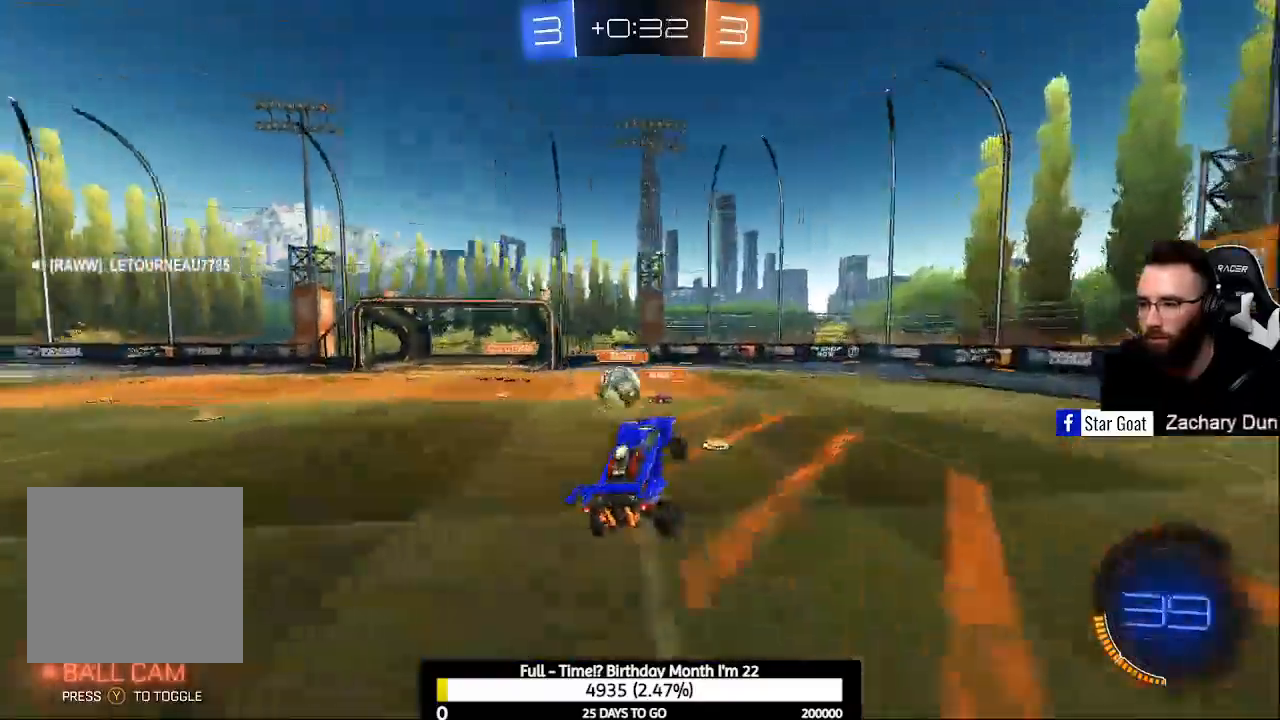
{"buttons": [], "left_stick": "center", "right_stick": "center", "events": [[33, "R2", "up"]]}
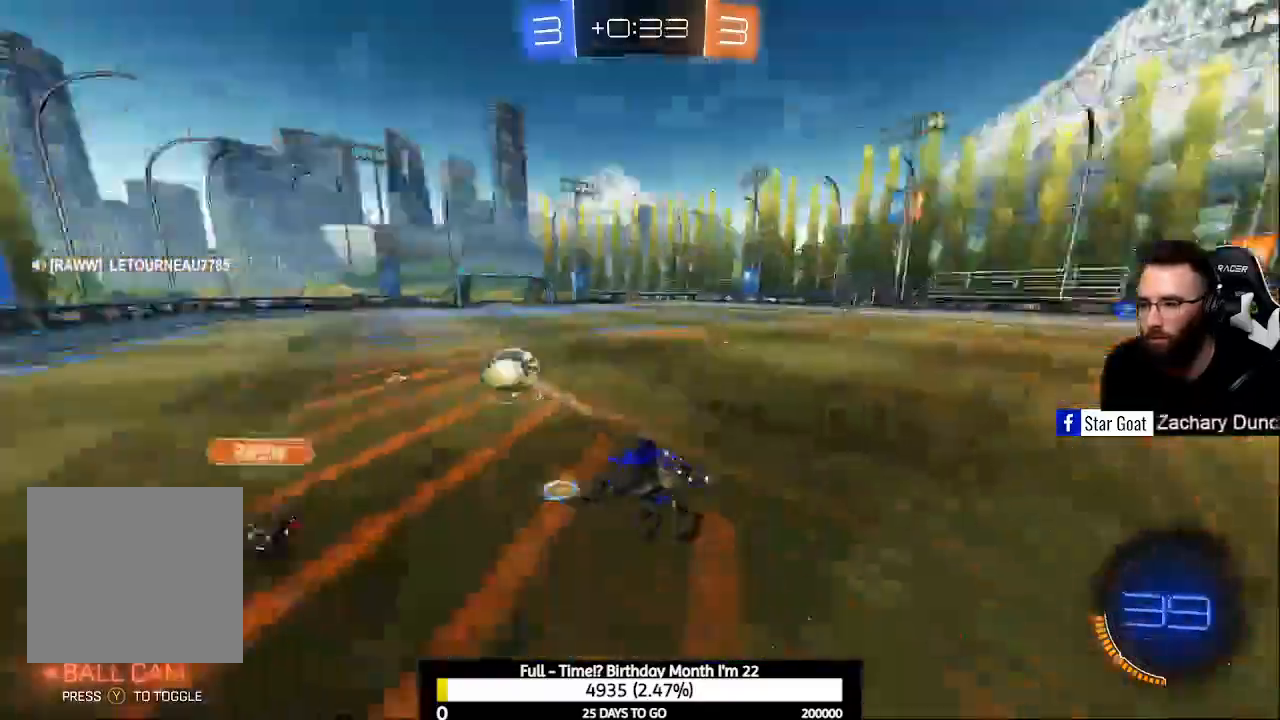
{"buttons": ["R2"], "left_stick": "right", "right_stick": "center", "events": [[467, "left_stick", "right"], [500, "R2", "down"]]}
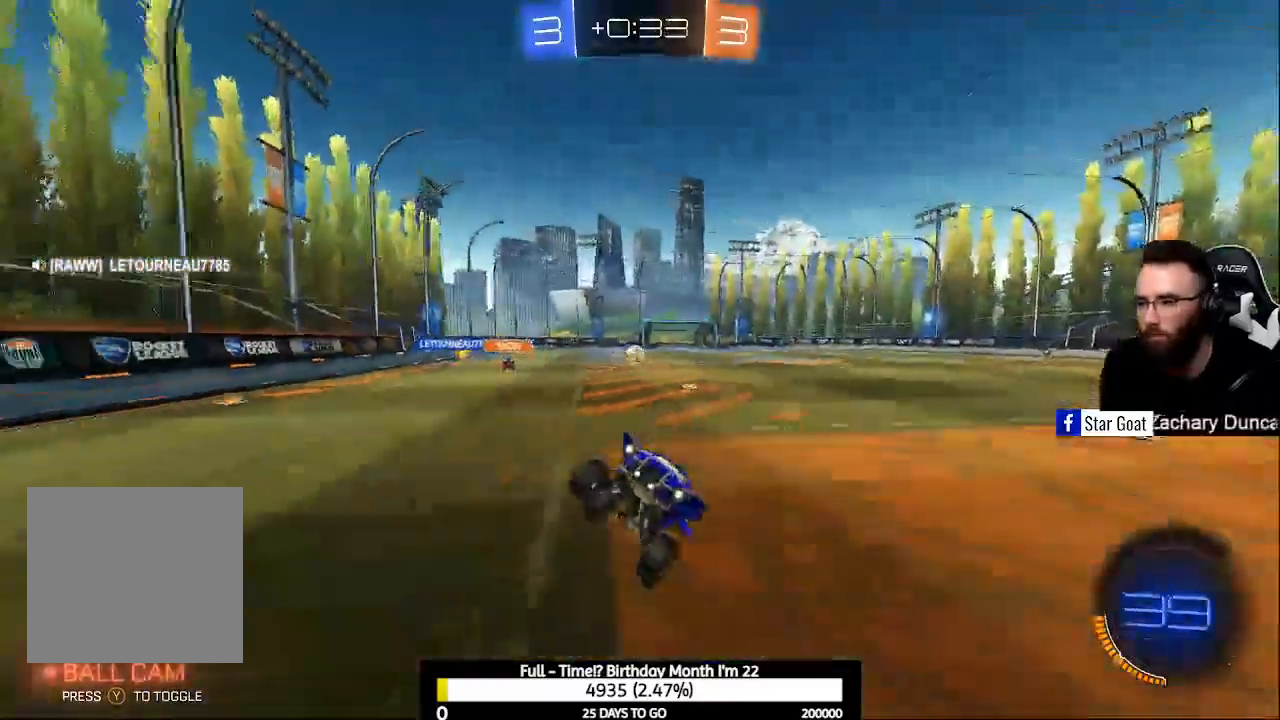
{"buttons": ["R2"], "left_stick": "right", "right_stick": "center", "events": []}
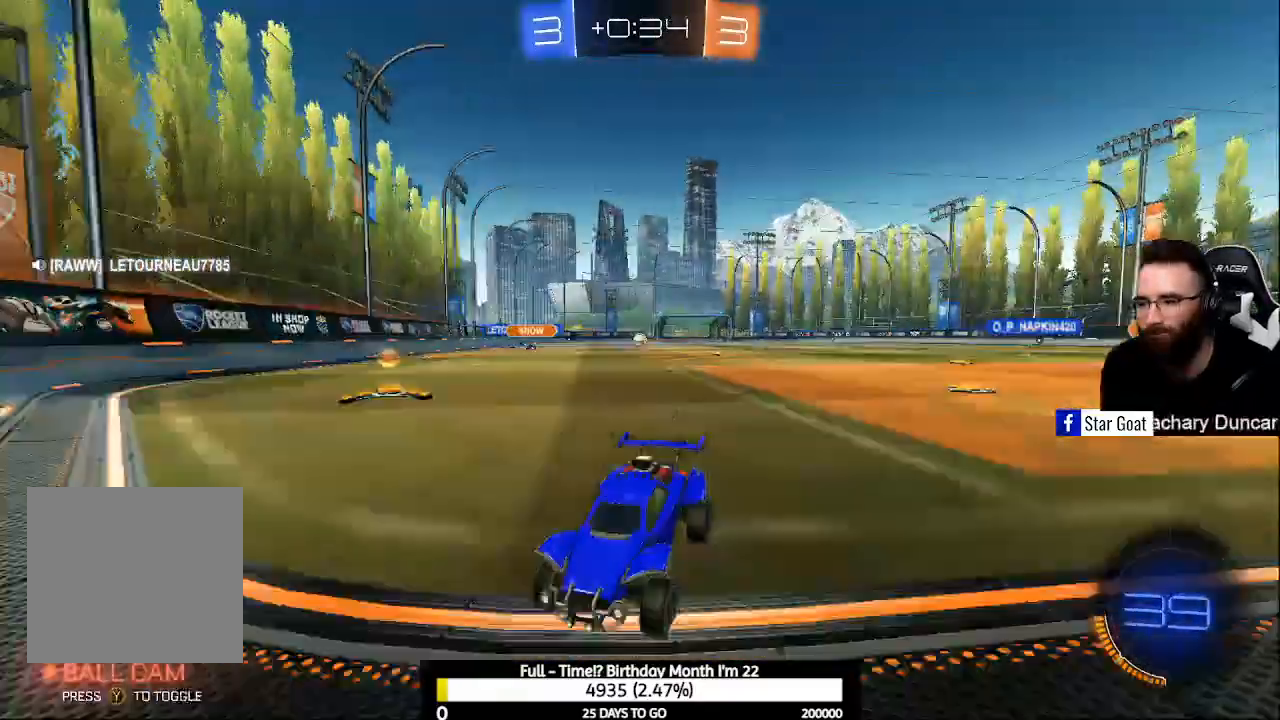
{"buttons": ["R2"], "left_stick": "right", "right_stick": "center", "events": [[33, "X", "down"], [233, "X", "up"]]}
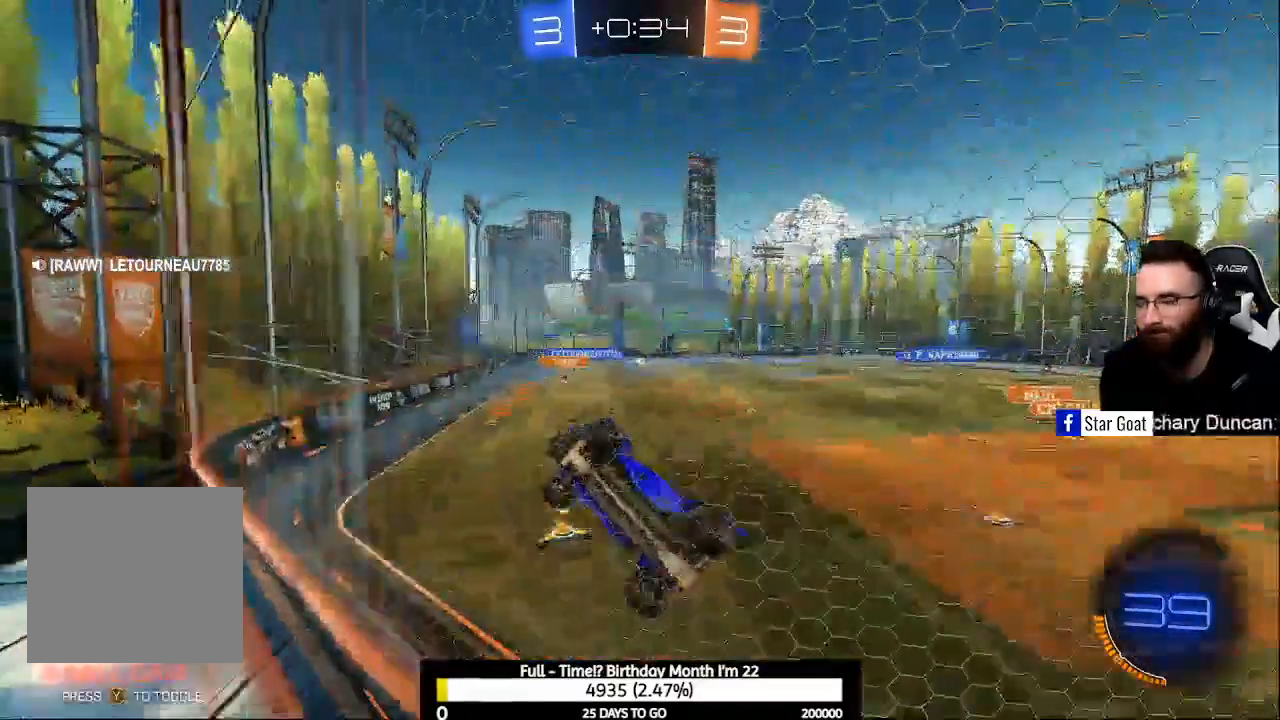
{"buttons": ["R2"], "left_stick": "right", "right_stick": "center", "events": []}
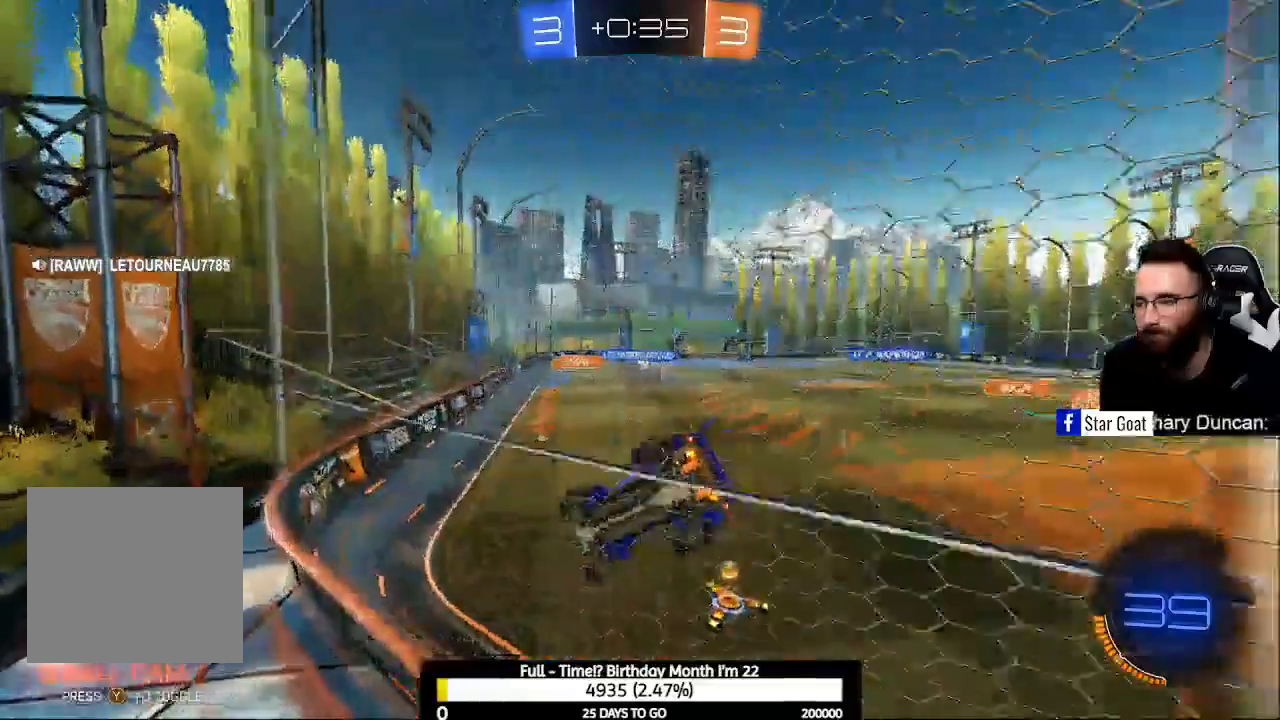
{"buttons": ["R2"], "left_stick": "right", "right_stick": "center", "events": [[233, "X", "down"], [333, "X", "up"]]}